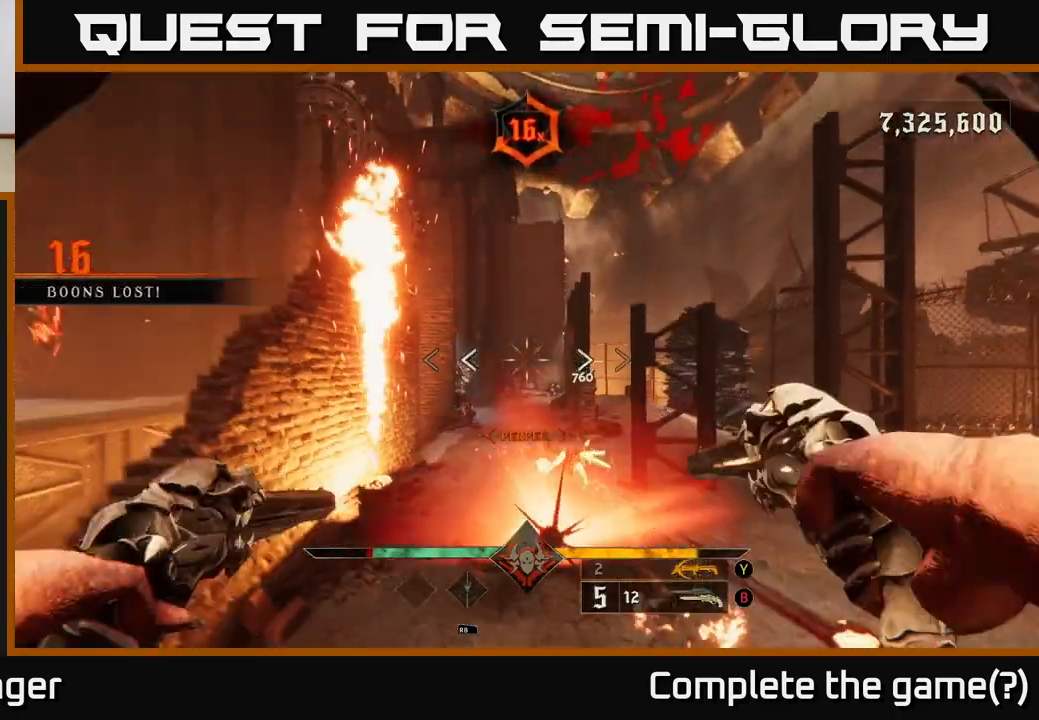
Gameplay with a controller (Xbox layout); each line is a JSON object with the inputs held at the frame after it. "events" lists button and stick changes between this image and that frame as [ms after this image, input, new state], when the widget could be followed in between.
{"buttons": [], "left_stick": "up-left", "right_stick": "down", "events": [[50, "A", "up"], [167, "left_stick", "up-right"], [167, "right_stick", "down"], [217, "left_stick", "up-left"], [317, "left_stick", "center"], [500, "left_stick", "up-left"]]}
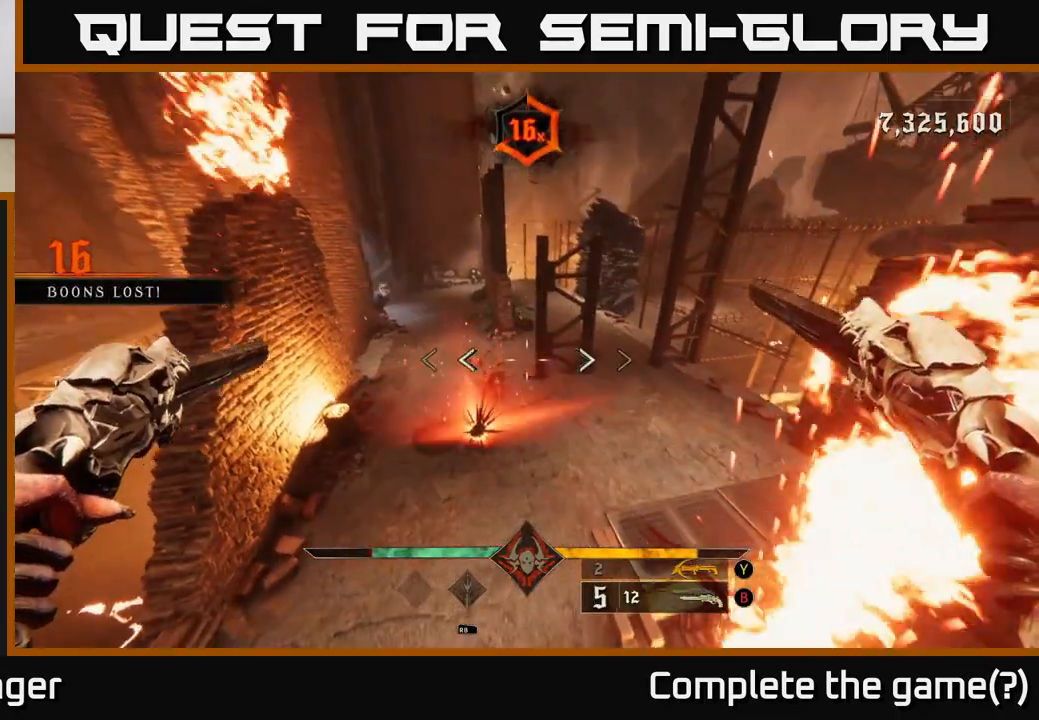
{"buttons": ["R2"], "left_stick": "center", "right_stick": "up", "events": [[17, "right_stick", "center"], [67, "R2", "down"], [150, "R2", "up"], [233, "left_stick", "down-left"], [267, "right_stick", "up-left"], [300, "left_stick", "center"], [317, "right_stick", "up"], [500, "R2", "down"]]}
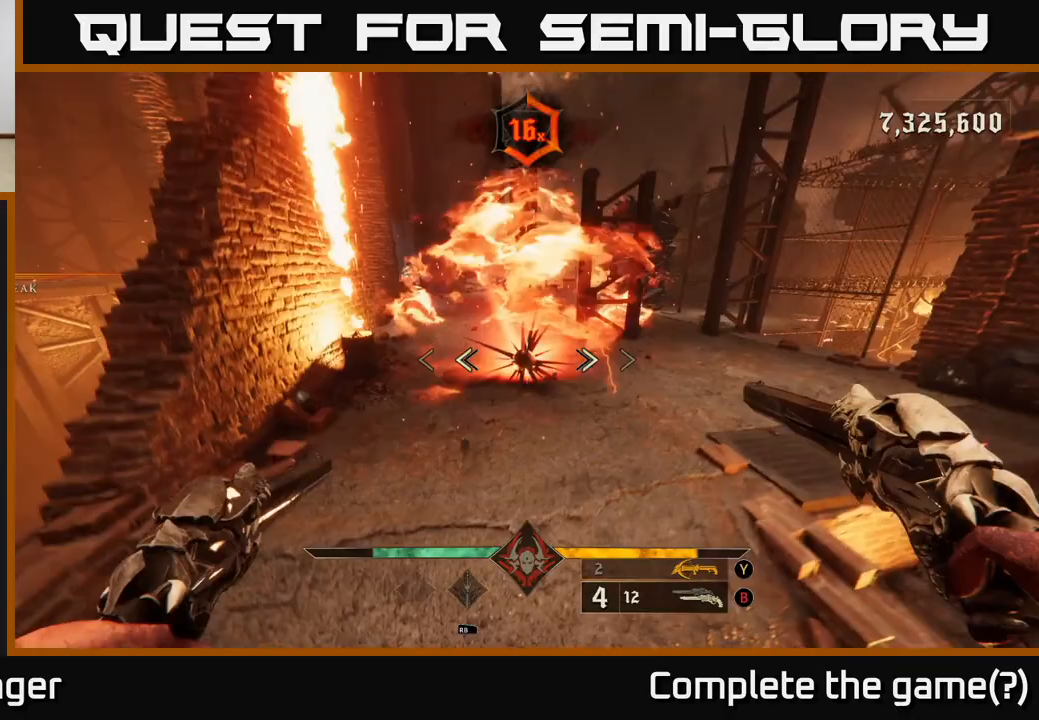
{"buttons": ["B"], "left_stick": "center", "right_stick": "center", "events": [[33, "left_stick", "down"], [100, "R2", "up"], [100, "right_stick", "center"], [317, "left_stick", "center"], [483, "B", "down"]]}
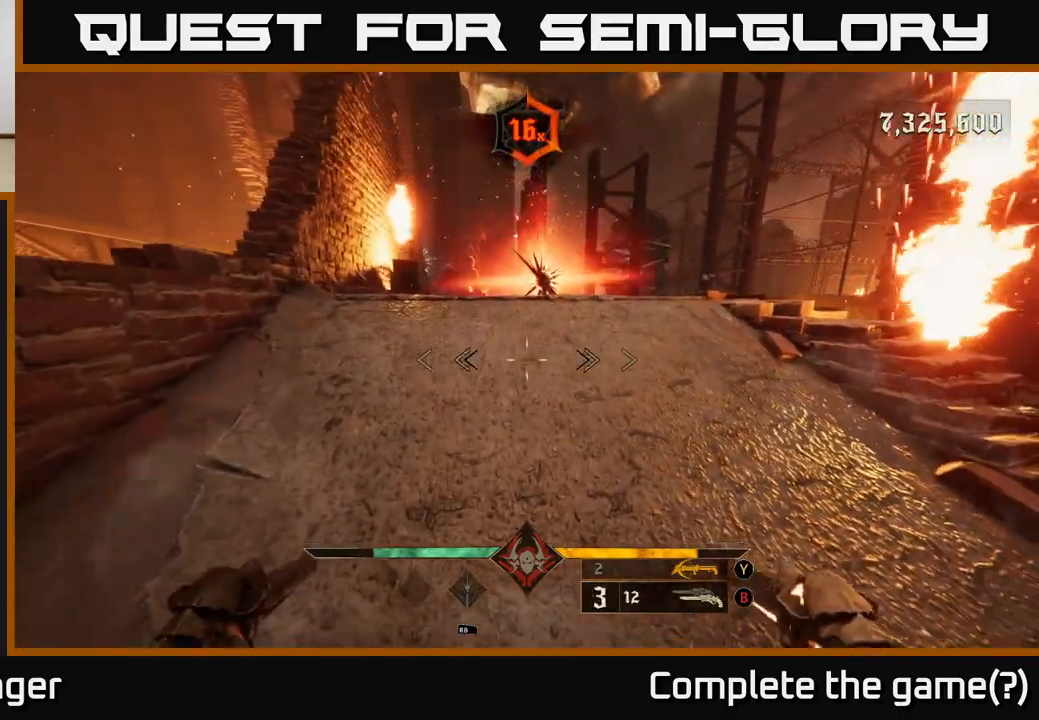
{"buttons": [], "left_stick": "center", "right_stick": "up", "events": [[50, "left_stick", "down"], [117, "B", "up"], [200, "Y", "down"], [300, "Y", "up"], [400, "left_stick", "center"], [483, "right_stick", "up"]]}
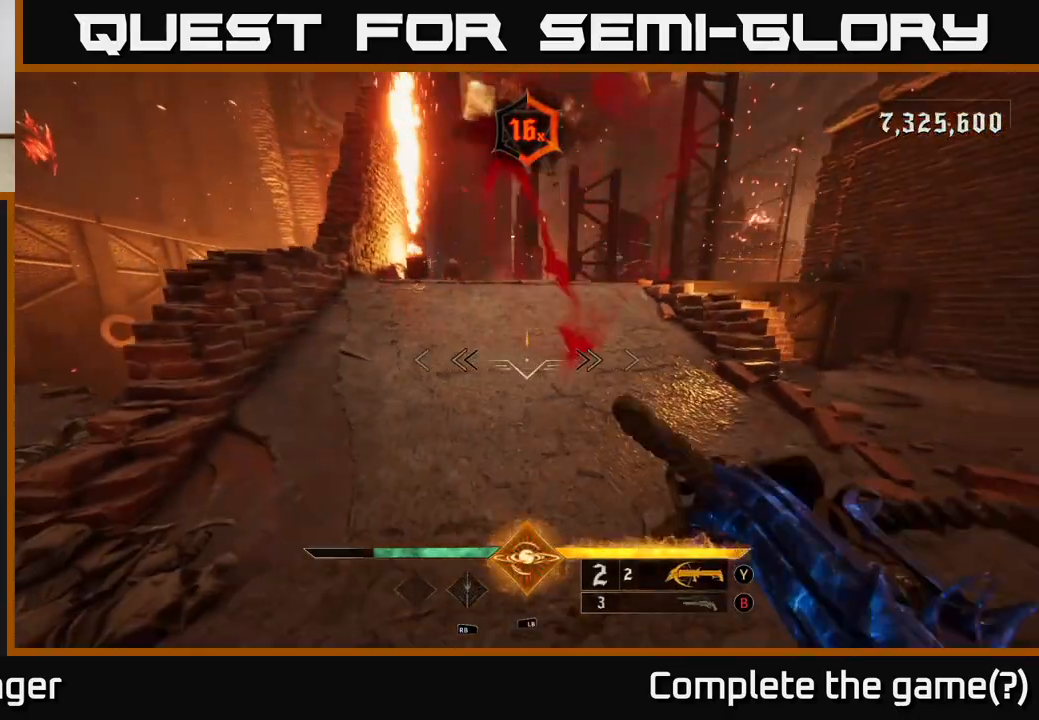
{"buttons": [], "left_stick": "up-left", "right_stick": "center", "events": [[150, "right_stick", "center"], [183, "left_stick", "up"], [217, "A", "down"], [317, "A", "up"], [417, "A", "down"], [433, "left_stick", "up-left"], [483, "A", "up"]]}
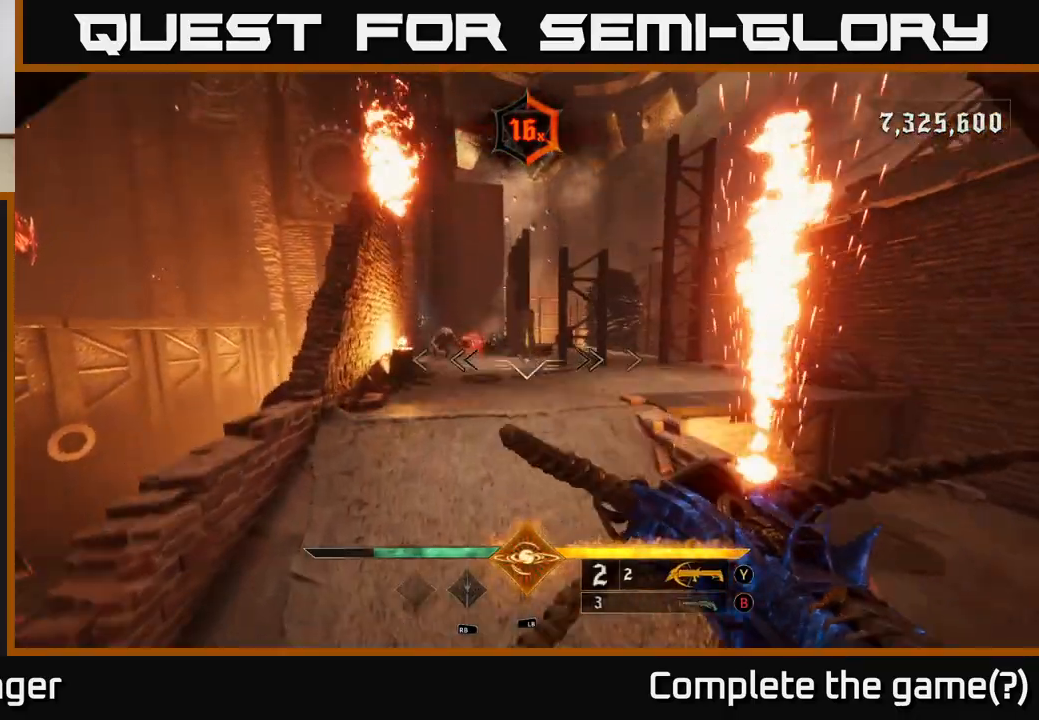
{"buttons": [], "left_stick": "up", "right_stick": "center", "events": [[117, "right_stick", "left"], [167, "R2", "down"], [217, "right_stick", "center"], [233, "left_stick", "up-right"], [267, "R2", "up"], [367, "left_stick", "up"]]}
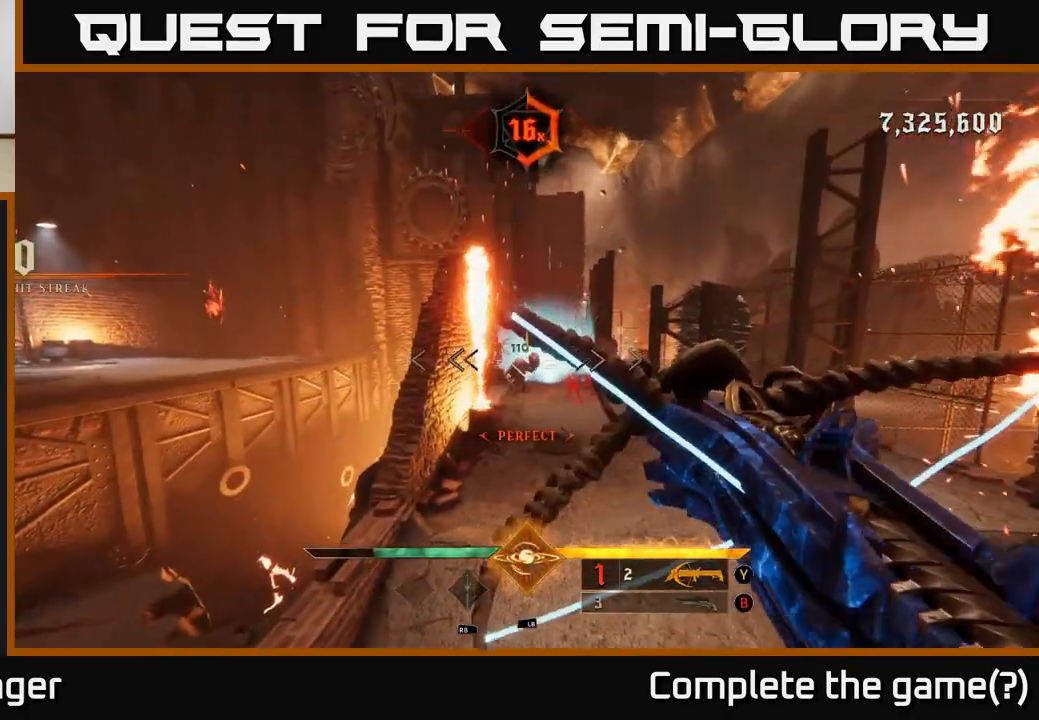
{"buttons": [], "left_stick": "up-right", "right_stick": "up", "events": [[200, "R2", "down"], [267, "R2", "up"], [300, "left_stick", "up-right"], [433, "right_stick", "up"]]}
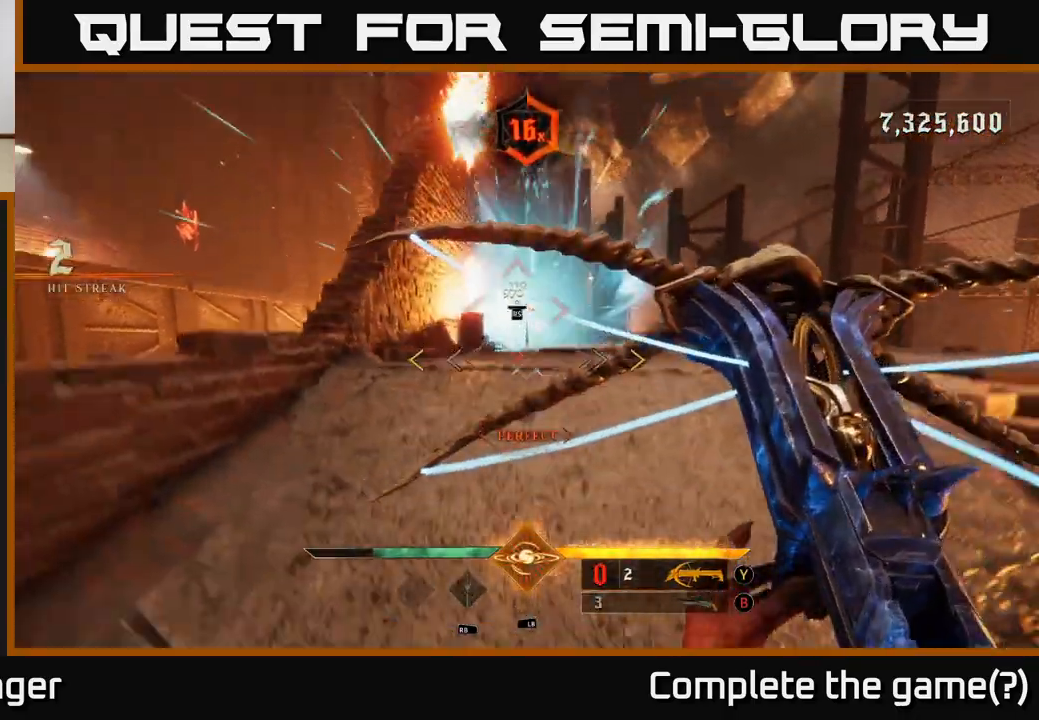
{"buttons": [], "left_stick": "up", "right_stick": "center", "events": [[50, "right_stick", "center"], [100, "left_stick", "up"], [233, "right_stick", "up-left"], [267, "left_stick", "up-right"], [367, "right_stick", "center"], [467, "left_stick", "up"]]}
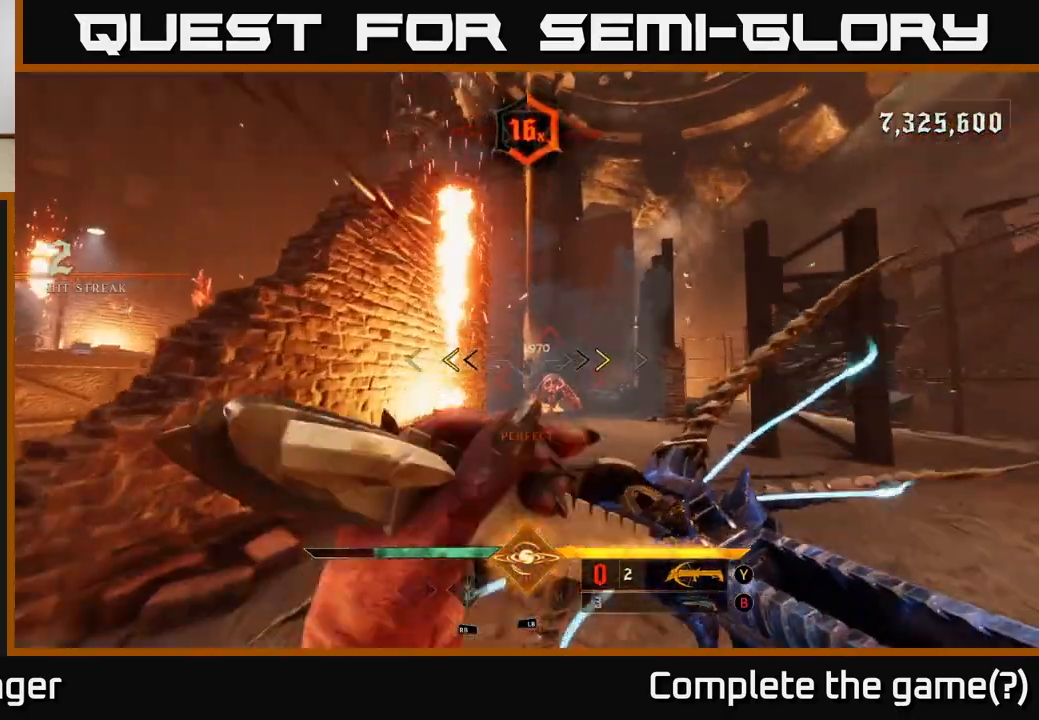
{"buttons": [], "left_stick": "up-right", "right_stick": "center", "events": [[183, "left_stick", "up-right"], [317, "right_stick", "down"], [433, "right_stick", "center"]]}
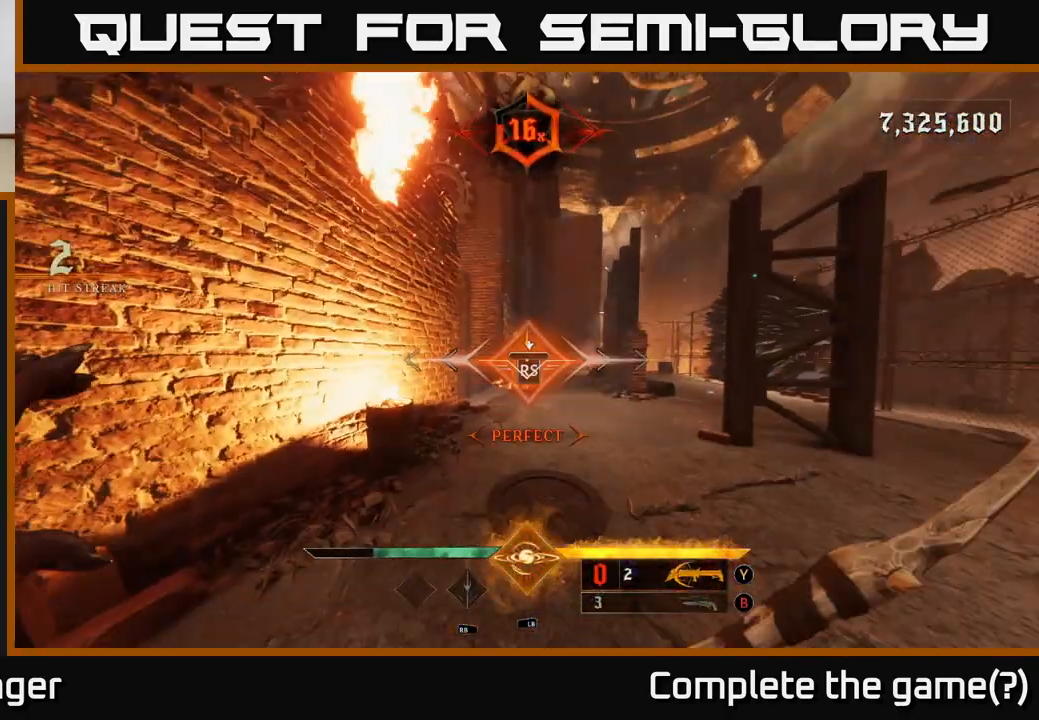
{"buttons": [], "left_stick": "down", "right_stick": "center", "events": [[33, "left_stick", "center"], [333, "left_stick", "down"]]}
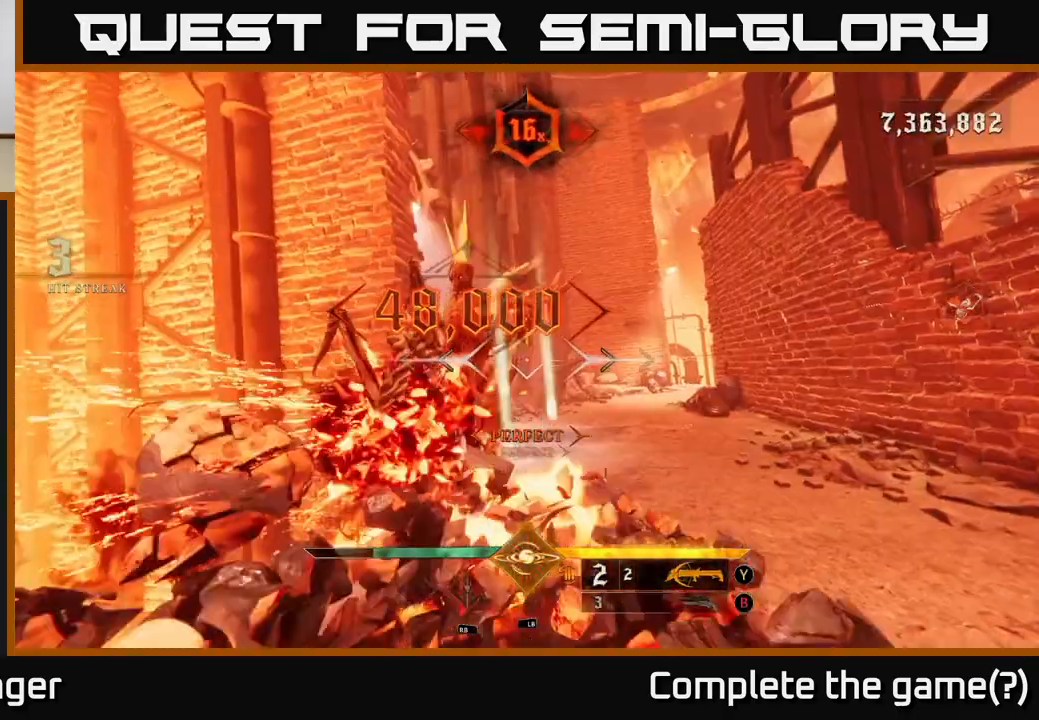
{"buttons": [], "left_stick": "down-right", "right_stick": "center", "events": [[250, "X", "down"], [333, "X", "up"], [400, "left_stick", "down-right"]]}
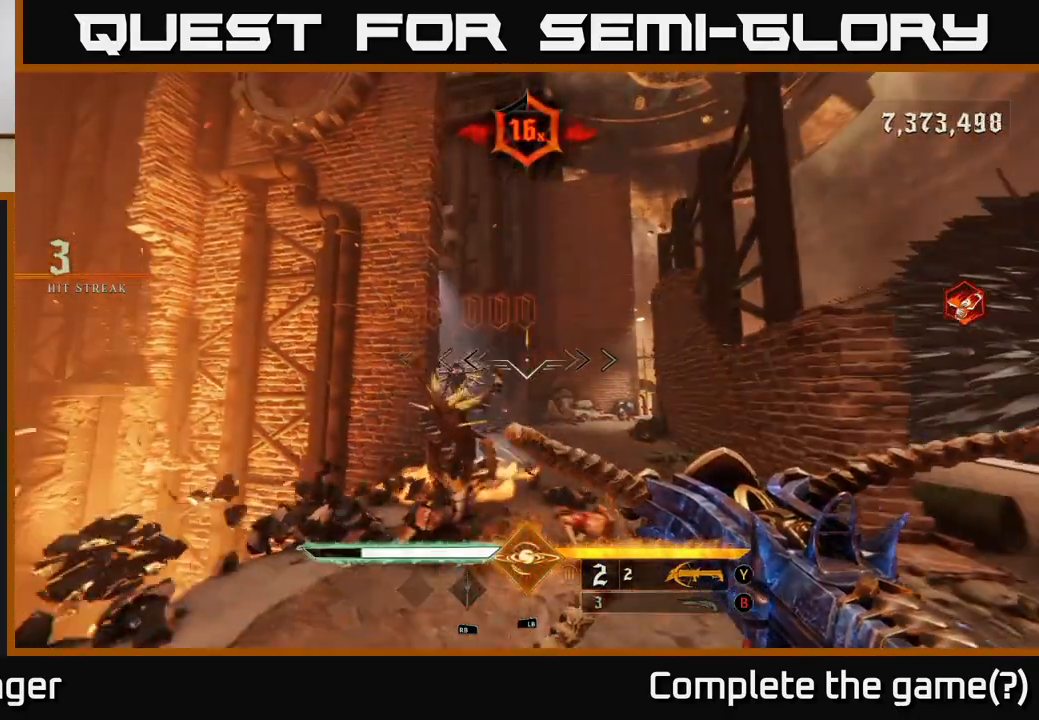
{"buttons": [], "left_stick": "up-left", "right_stick": "center", "events": [[17, "left_stick", "right"], [50, "right_stick", "down-left"], [117, "left_stick", "up-right"], [183, "right_stick", "center"], [267, "left_stick", "up"], [483, "left_stick", "up-left"]]}
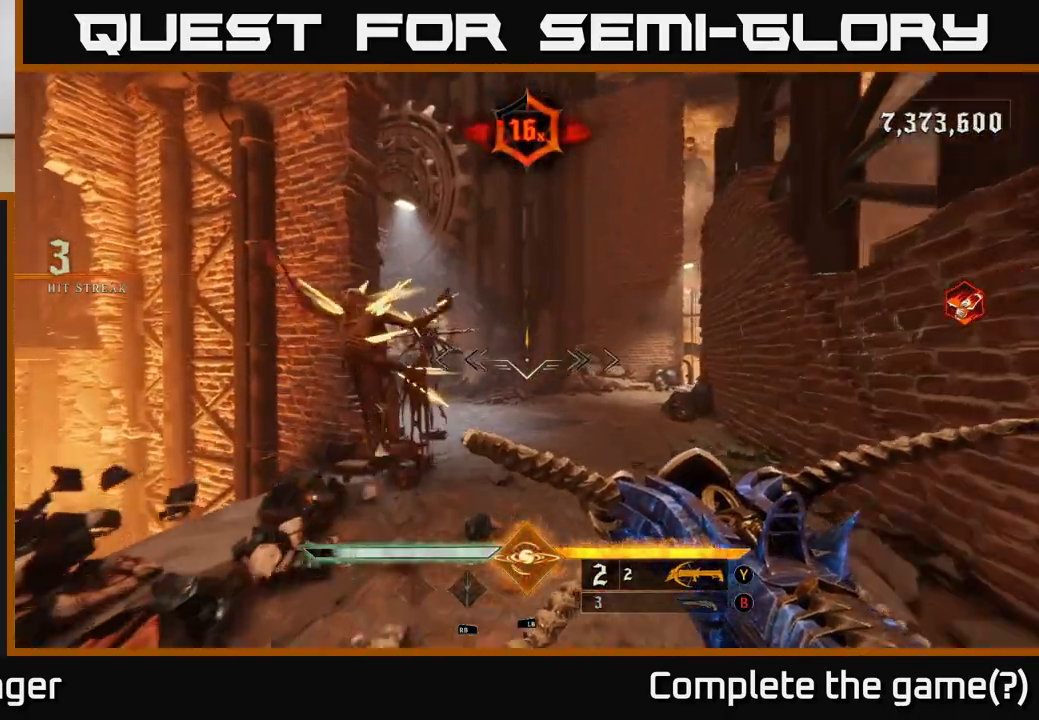
{"buttons": [], "left_stick": "down-left", "right_stick": "center", "events": [[17, "left_stick", "up"], [17, "right_stick", "left"], [50, "left_stick", "down-left"], [167, "right_stick", "center"], [217, "left_stick", "down-right"], [317, "right_stick", "right"], [367, "R2", "down"], [367, "left_stick", "down-left"], [400, "right_stick", "center"], [450, "R2", "up"]]}
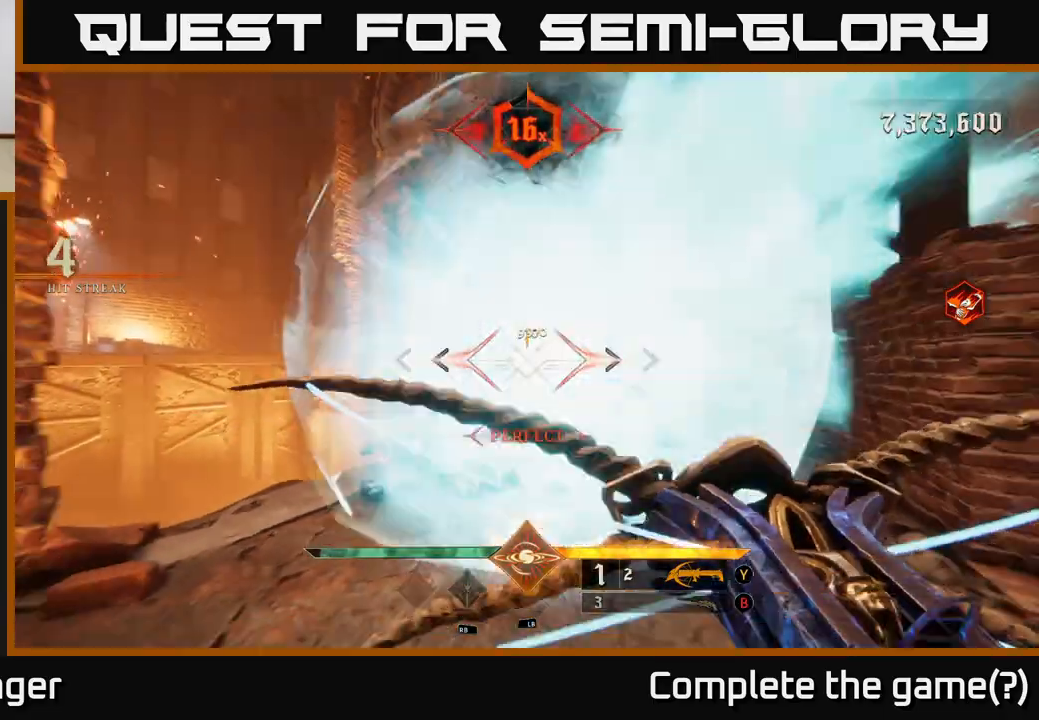
{"buttons": [], "left_stick": "down-left", "right_stick": "center", "events": [[17, "left_stick", "center"], [333, "right_stick", "down-right"], [383, "left_stick", "down-left"], [417, "R2", "down"], [433, "right_stick", "center"], [467, "R2", "up"]]}
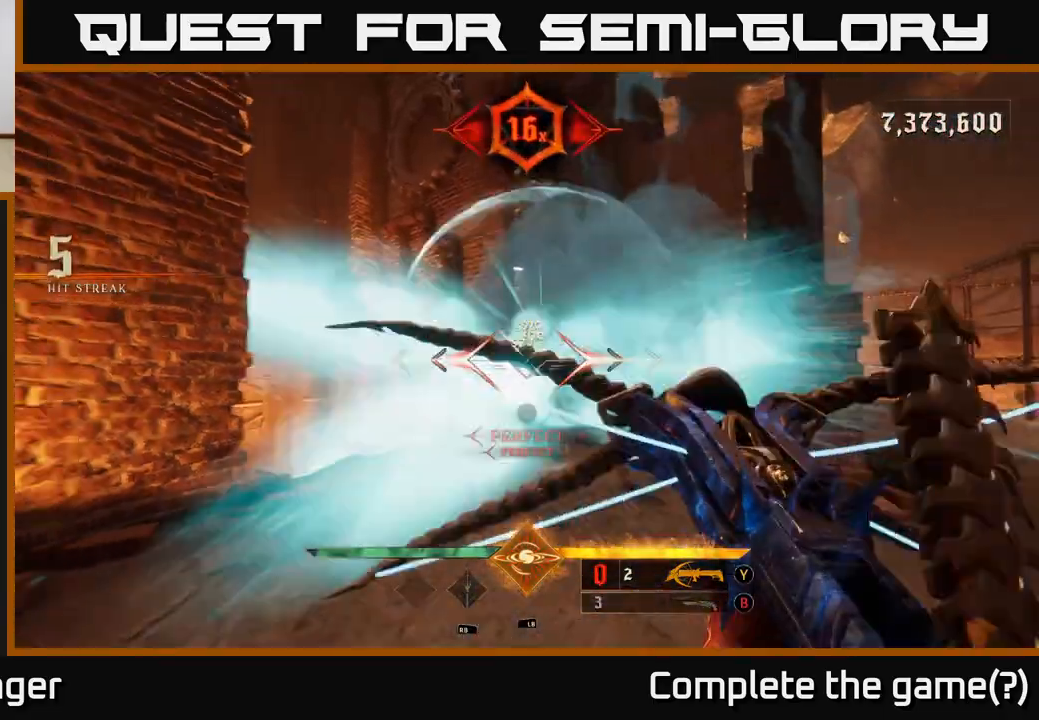
{"buttons": [], "left_stick": "down-left", "right_stick": "center", "events": [[117, "left_stick", "center"], [200, "right_stick", "right"], [333, "left_stick", "down-left"], [383, "right_stick", "center"]]}
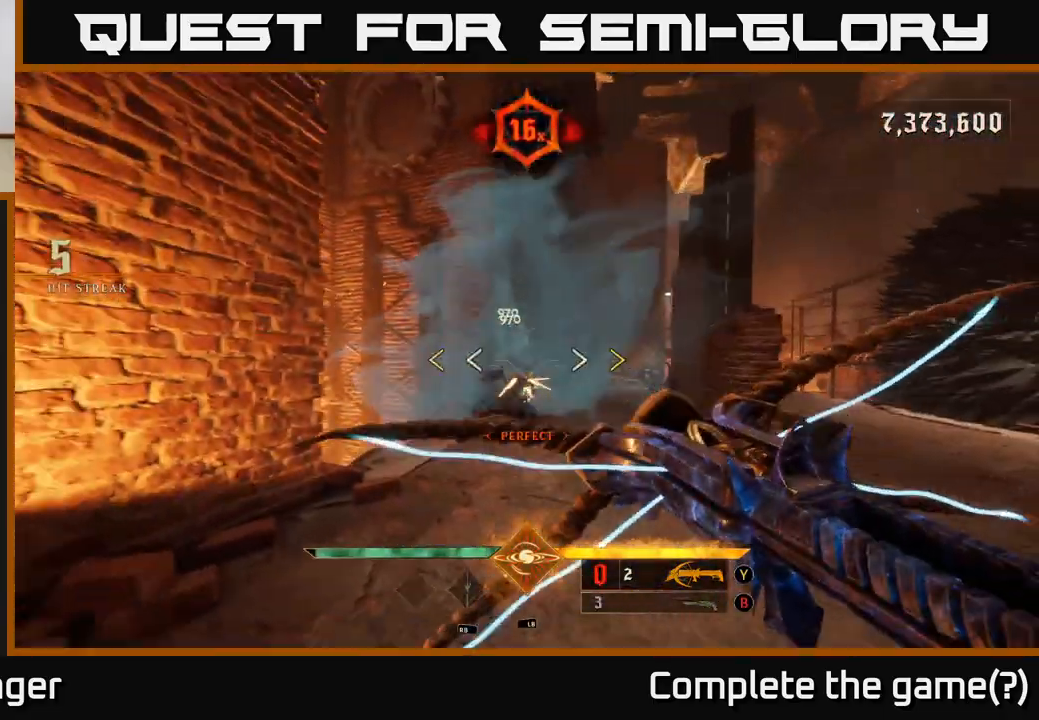
{"buttons": ["X"], "left_stick": "up-right", "right_stick": "center", "events": [[50, "left_stick", "center"], [483, "X", "down"], [500, "left_stick", "up-right"]]}
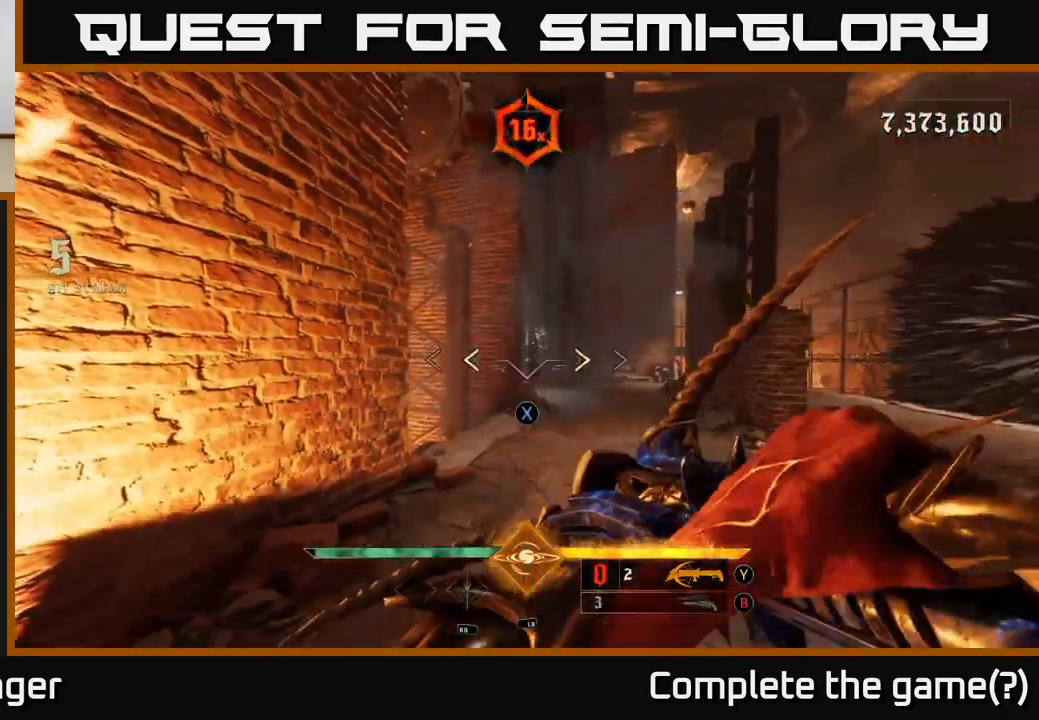
{"buttons": [], "left_stick": "right", "right_stick": "left", "events": [[50, "X", "up"], [333, "left_stick", "up"], [450, "right_stick", "left"], [483, "left_stick", "right"]]}
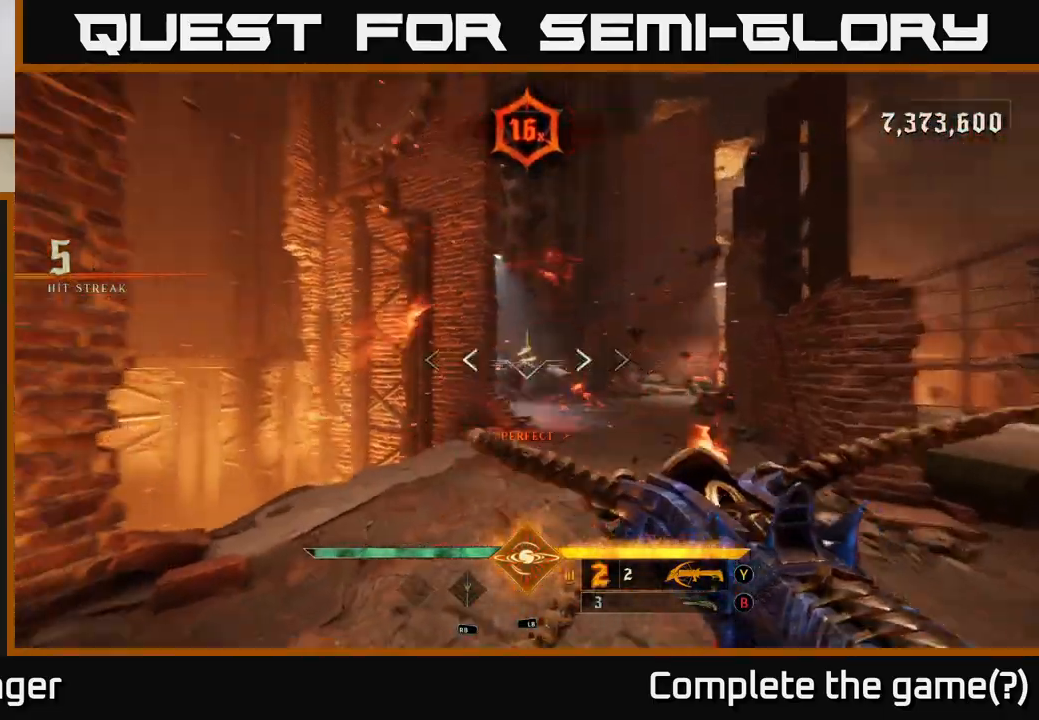
{"buttons": [], "left_stick": "up", "right_stick": "center", "events": [[17, "left_stick", "down-right"], [33, "R2", "down"], [50, "right_stick", "center"], [67, "R2", "up"], [317, "left_stick", "up"]]}
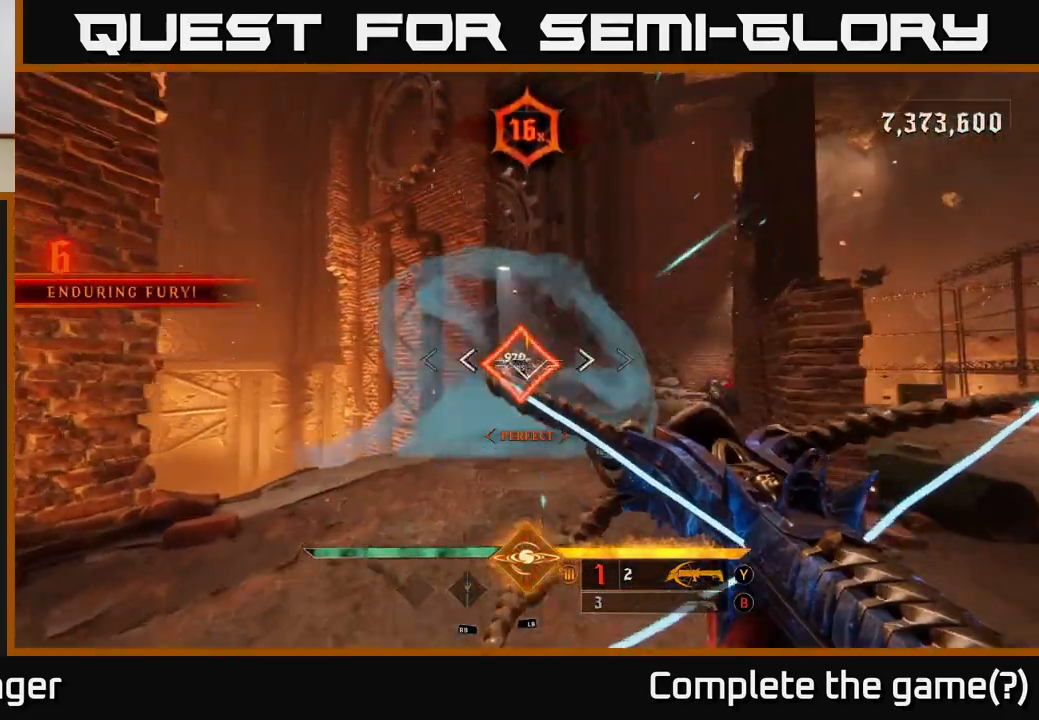
{"buttons": [], "left_stick": "center", "right_stick": "center", "events": [[17, "right_stick", "down"], [33, "R2", "down"], [83, "right_stick", "center"], [117, "R2", "up"], [117, "left_stick", "up-right"], [433, "left_stick", "center"]]}
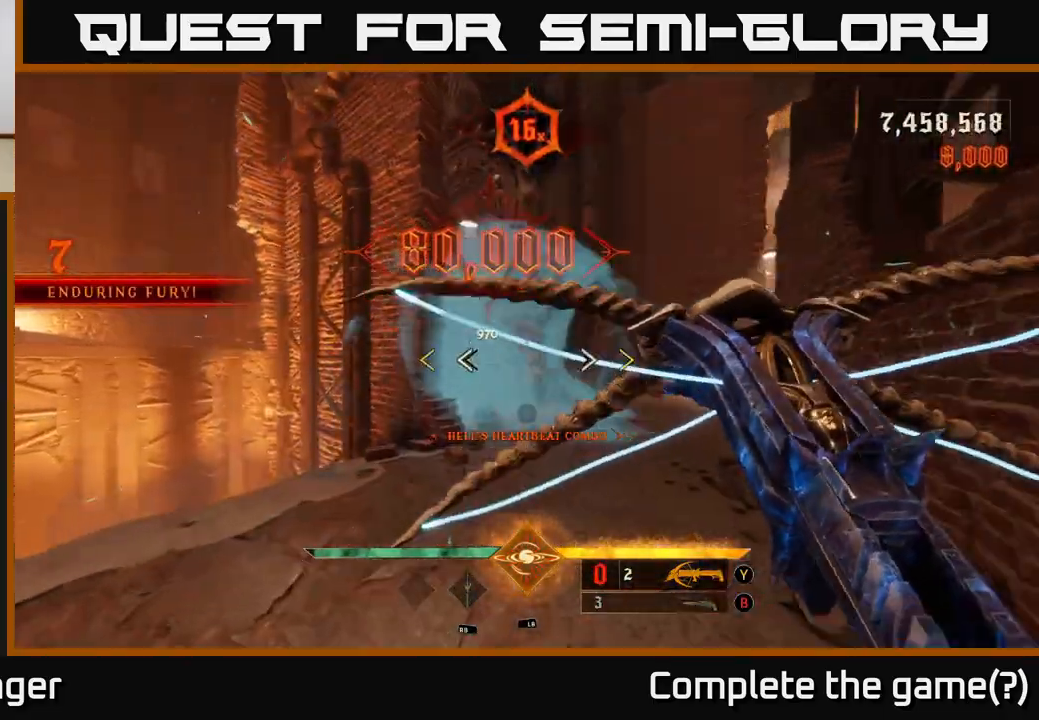
{"buttons": [], "left_stick": "center", "right_stick": "center", "events": []}
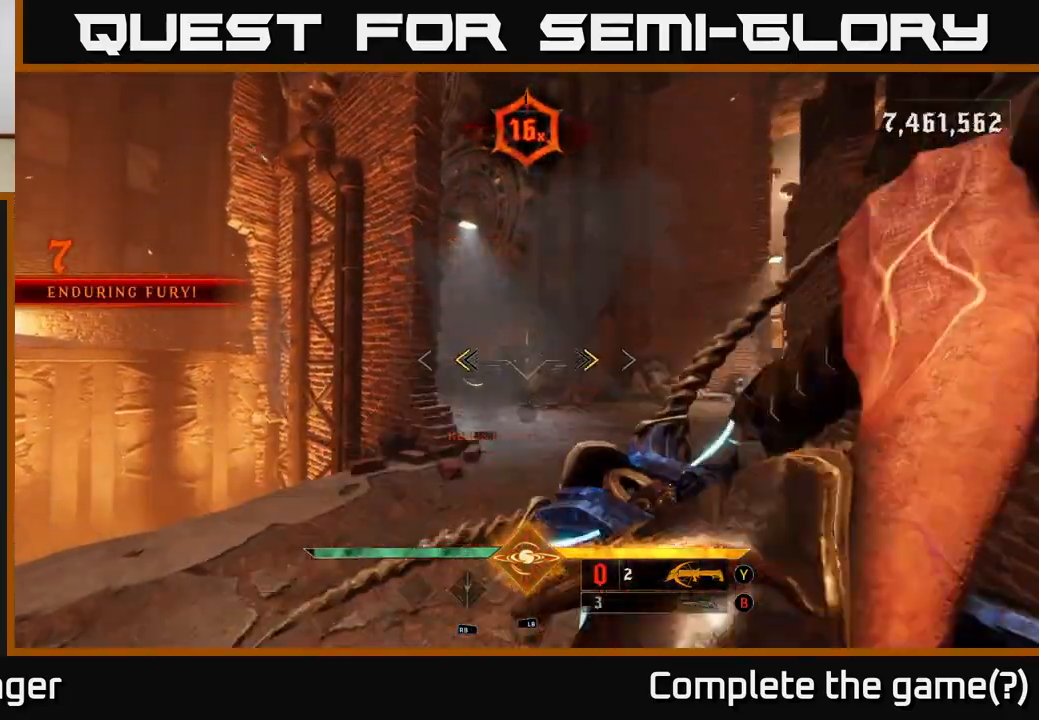
{"buttons": [], "left_stick": "center", "right_stick": "left", "events": [[117, "X", "down"], [117, "left_stick", "down"], [200, "X", "up"], [350, "left_stick", "center"], [383, "right_stick", "left"]]}
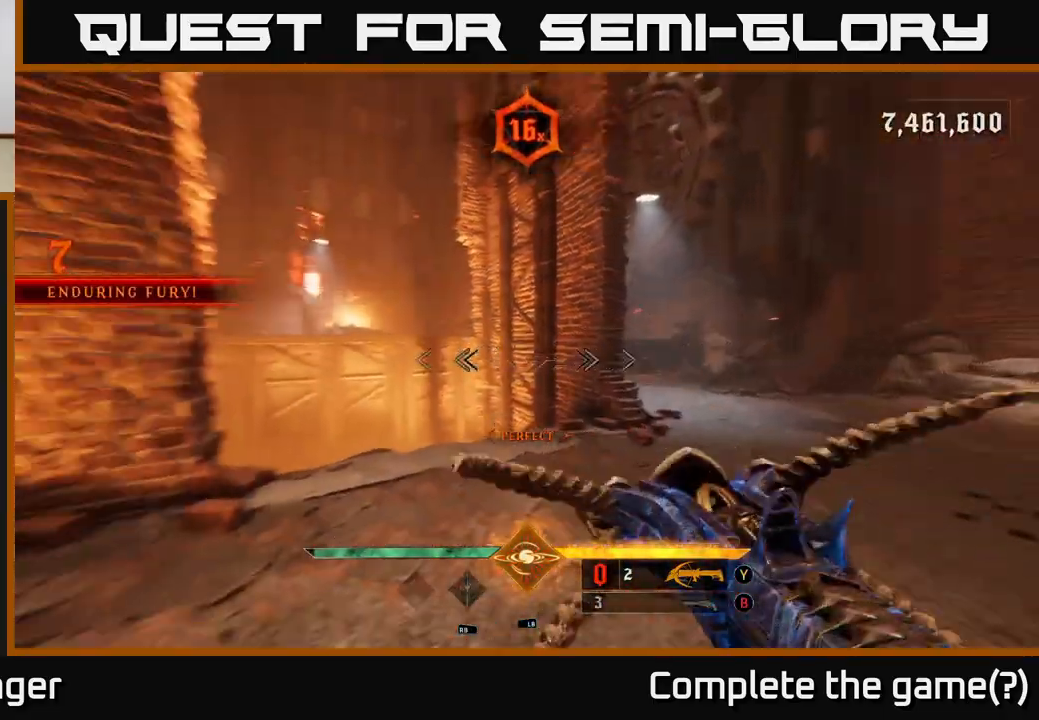
{"buttons": [], "left_stick": "center", "right_stick": "left", "events": []}
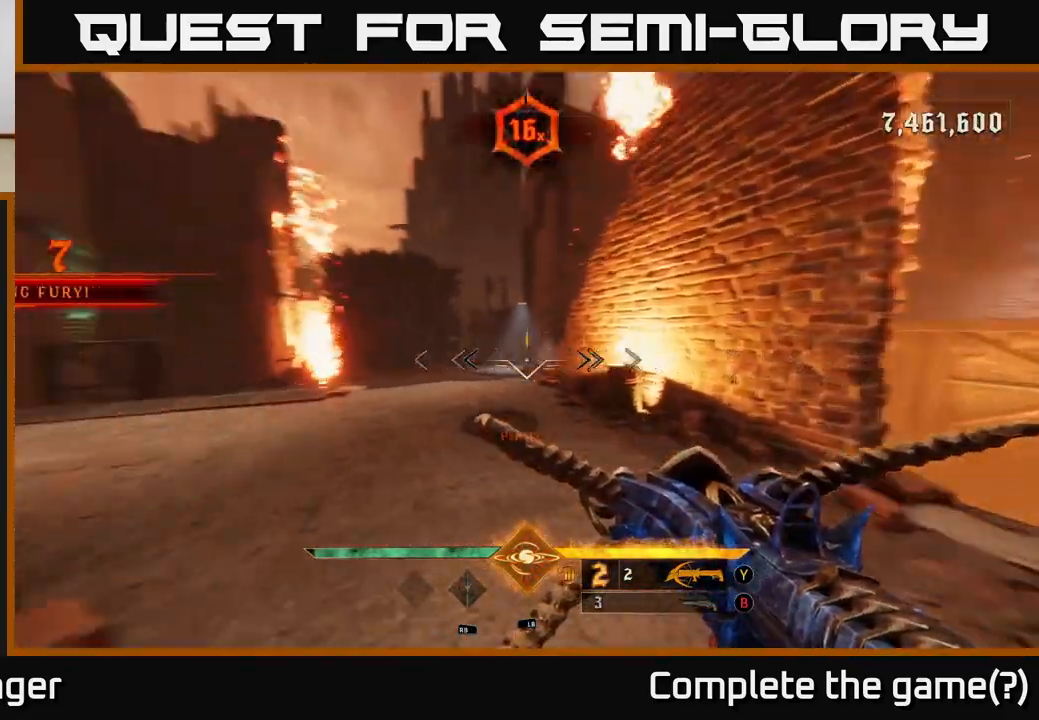
{"buttons": [], "left_stick": "up", "right_stick": "center", "events": [[100, "right_stick", "center"], [167, "B", "down"], [233, "B", "up"], [300, "left_stick", "up"]]}
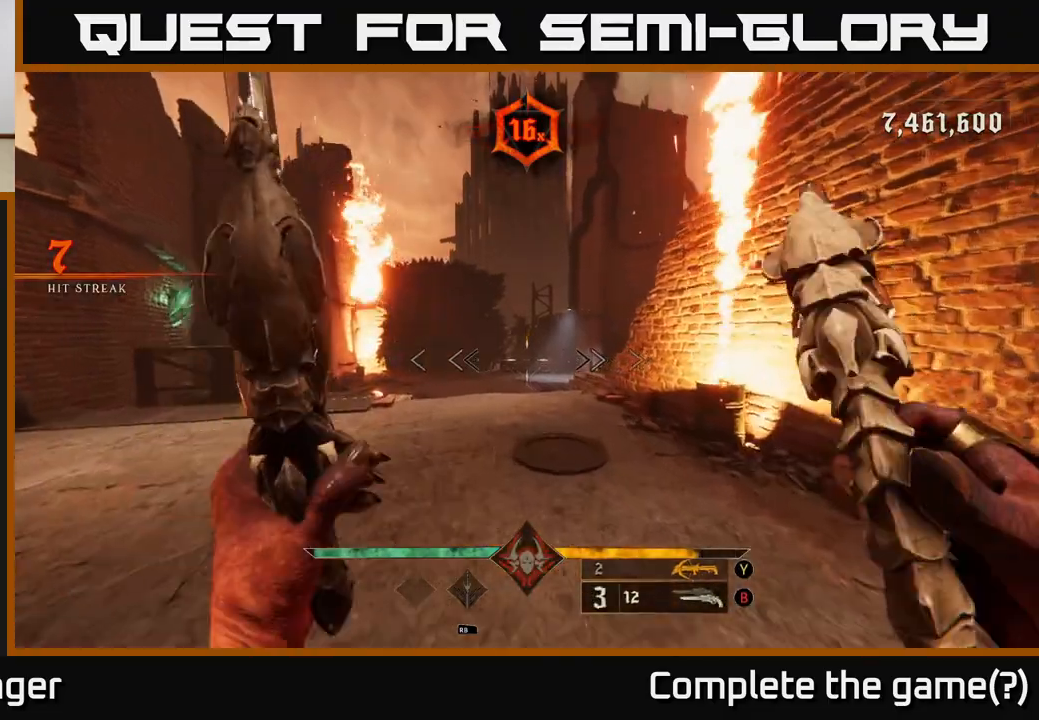
{"buttons": [], "left_stick": "right", "right_stick": "left", "events": [[150, "X", "down"], [217, "X", "up"], [233, "left_stick", "up-right"], [317, "right_stick", "left"], [333, "left_stick", "right"]]}
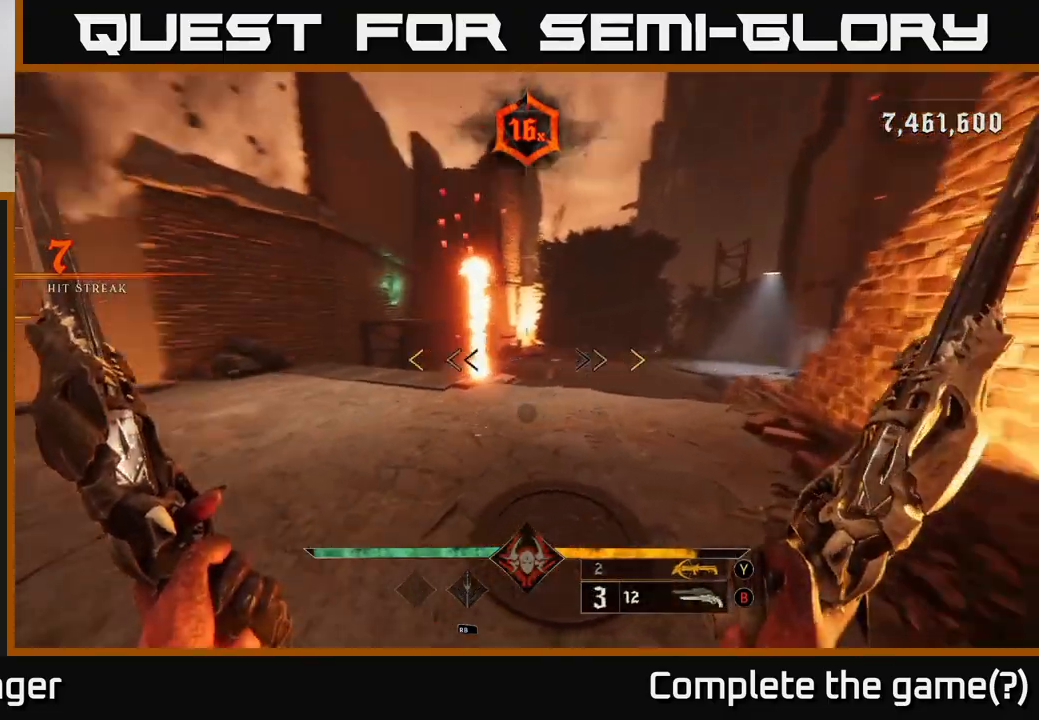
{"buttons": [], "left_stick": "up-right", "right_stick": "center", "events": [[200, "left_stick", "center"], [250, "left_stick", "left"], [383, "left_stick", "up-right"], [433, "right_stick", "center"]]}
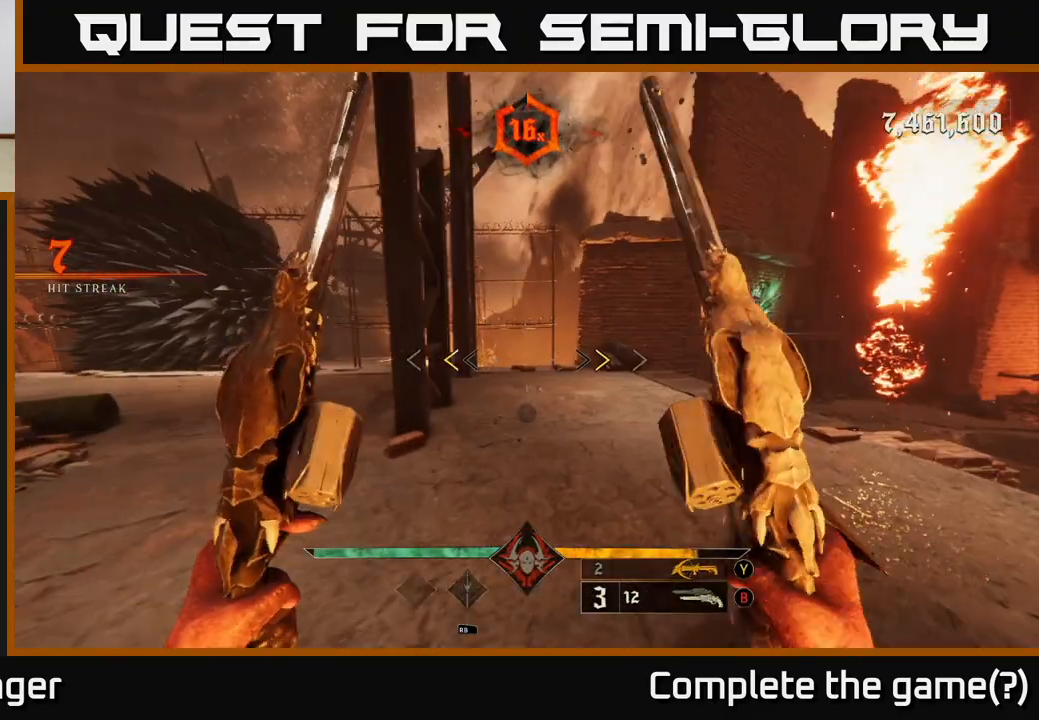
{"buttons": [], "left_stick": "up-right", "right_stick": "up-right", "events": [[250, "X", "down"], [283, "X", "up"], [483, "right_stick", "up-right"]]}
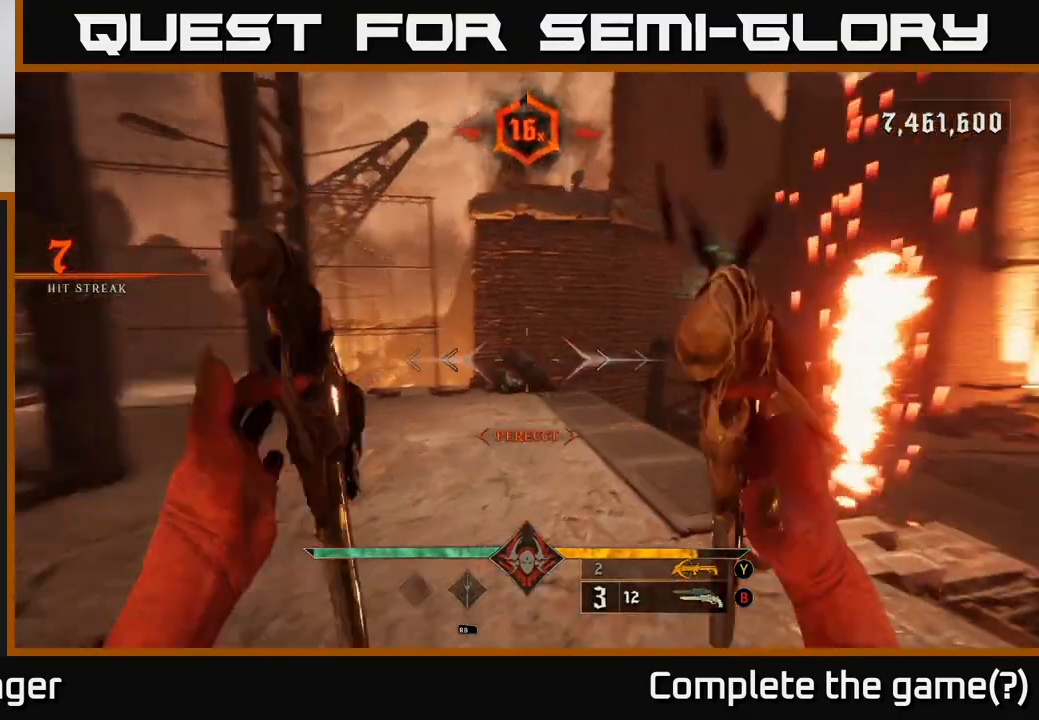
{"buttons": [], "left_stick": "up", "right_stick": "center", "events": [[183, "right_stick", "center"], [300, "right_stick", "up-right"], [317, "R2", "down"], [400, "R2", "up"], [417, "left_stick", "up"], [433, "right_stick", "center"]]}
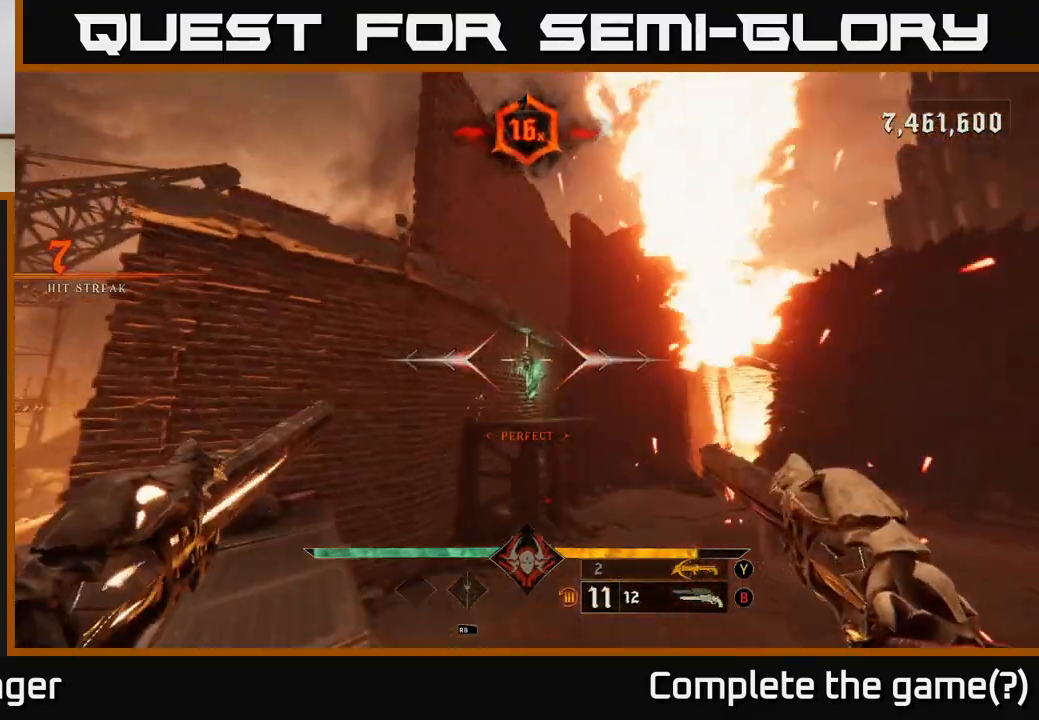
{"buttons": ["A"], "left_stick": "up", "right_stick": "center", "events": [[200, "right_stick", "right"], [267, "R2", "down"], [283, "right_stick", "center"], [333, "R2", "up"], [467, "A", "down"]]}
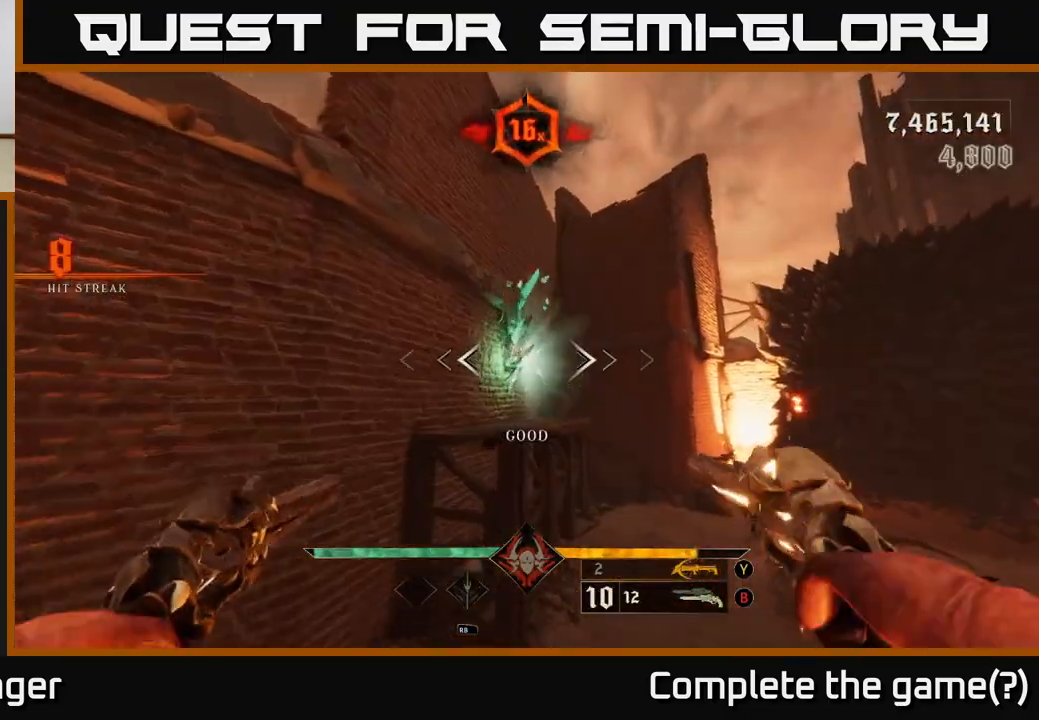
{"buttons": [], "left_stick": "up", "right_stick": "down-right", "events": [[83, "A", "up"], [200, "A", "down"], [283, "A", "up"], [450, "right_stick", "down"], [500, "right_stick", "down-right"]]}
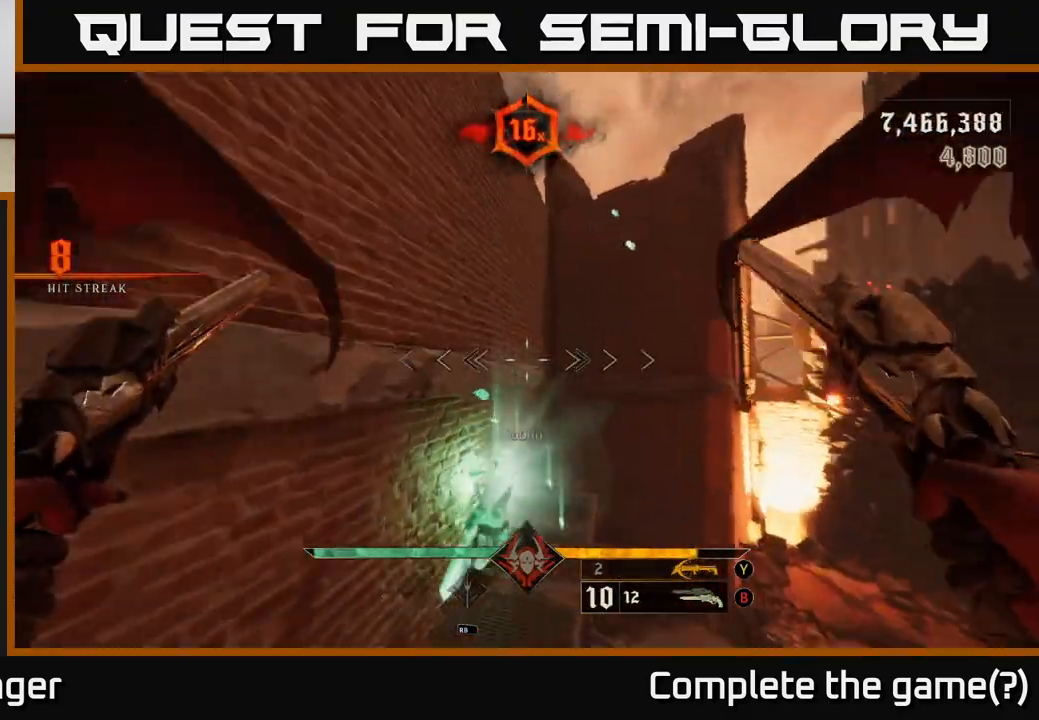
{"buttons": [], "left_stick": "center", "right_stick": "right", "events": [[117, "right_stick", "center"], [233, "X", "down"], [300, "X", "up"], [450, "right_stick", "right"], [483, "left_stick", "center"]]}